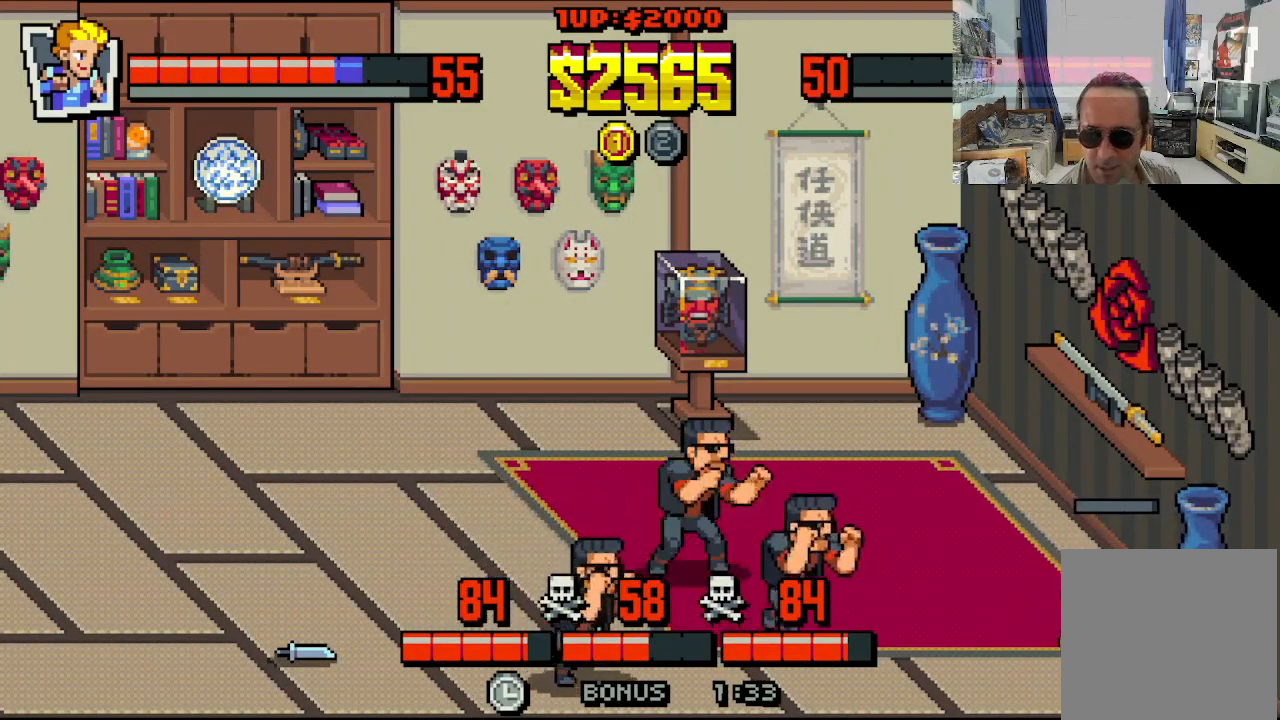
Gameplay with a controller (Xbox layout); each line is a JSON object with the inputs held at the frame after it. "events" lists button and stick changes between this image and that frame as [ms after this image, input, new state], when the widget could be followed in between. Not read: L1 L3 R1 R3 right_stick.
{"buttons": ["DPAD_DOWN", "DPAD_RIGHT"], "left_stick": "center", "events": [[317, "DPAD_DOWN", "down"]]}
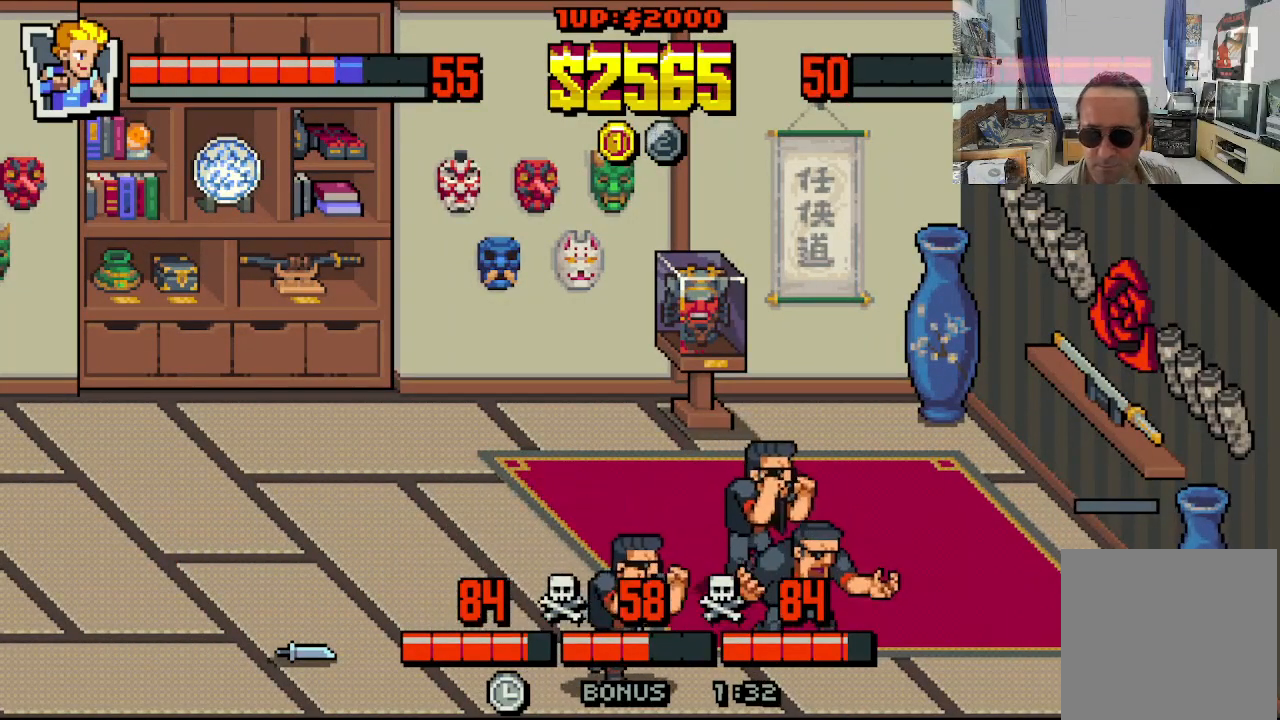
{"buttons": ["DPAD_LEFT"], "left_stick": "center", "events": [[17, "DPAD_DOWN", "up"], [100, "DPAD_UP", "down"], [133, "DPAD_RIGHT", "up"], [150, "DPAD_LEFT", "down"], [200, "DPAD_UP", "up"], [283, "A", "down"], [433, "A", "up"]]}
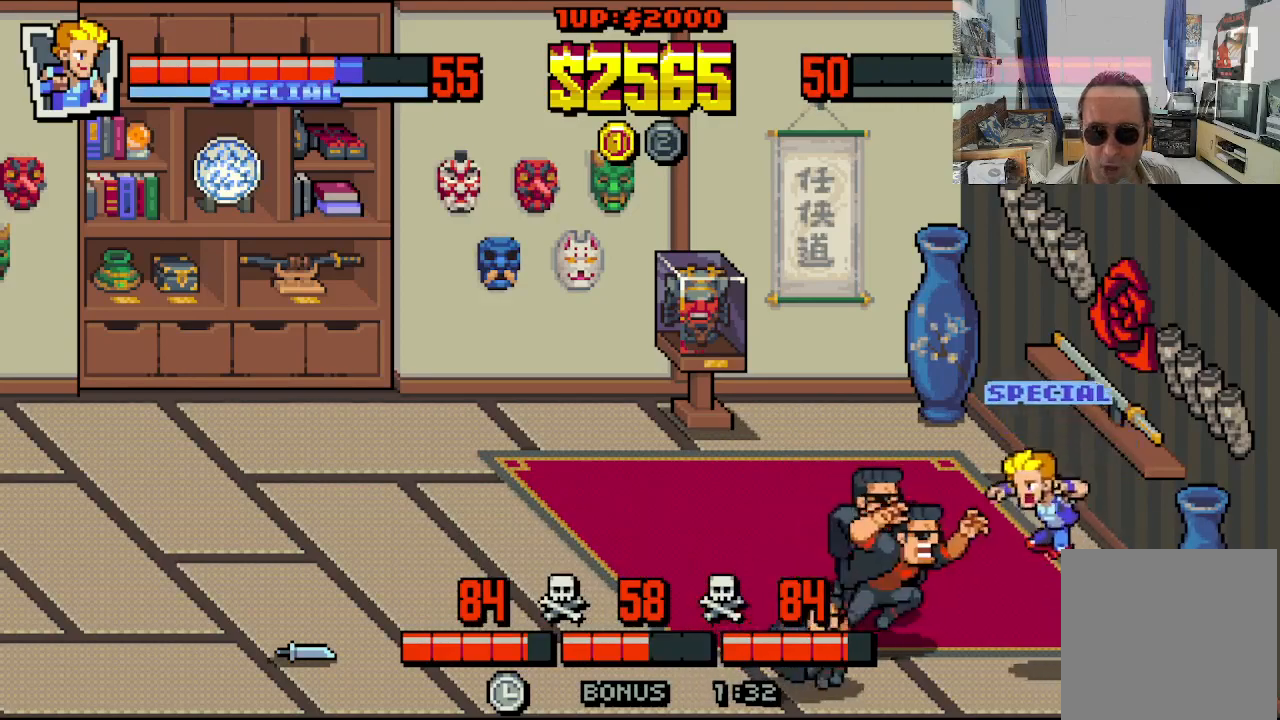
{"buttons": ["X", "DPAD_LEFT"], "left_stick": "center", "events": [[83, "X", "down"], [133, "X", "up"], [183, "X", "down"], [283, "X", "up"], [333, "X", "down"], [433, "X", "up"], [483, "X", "down"]]}
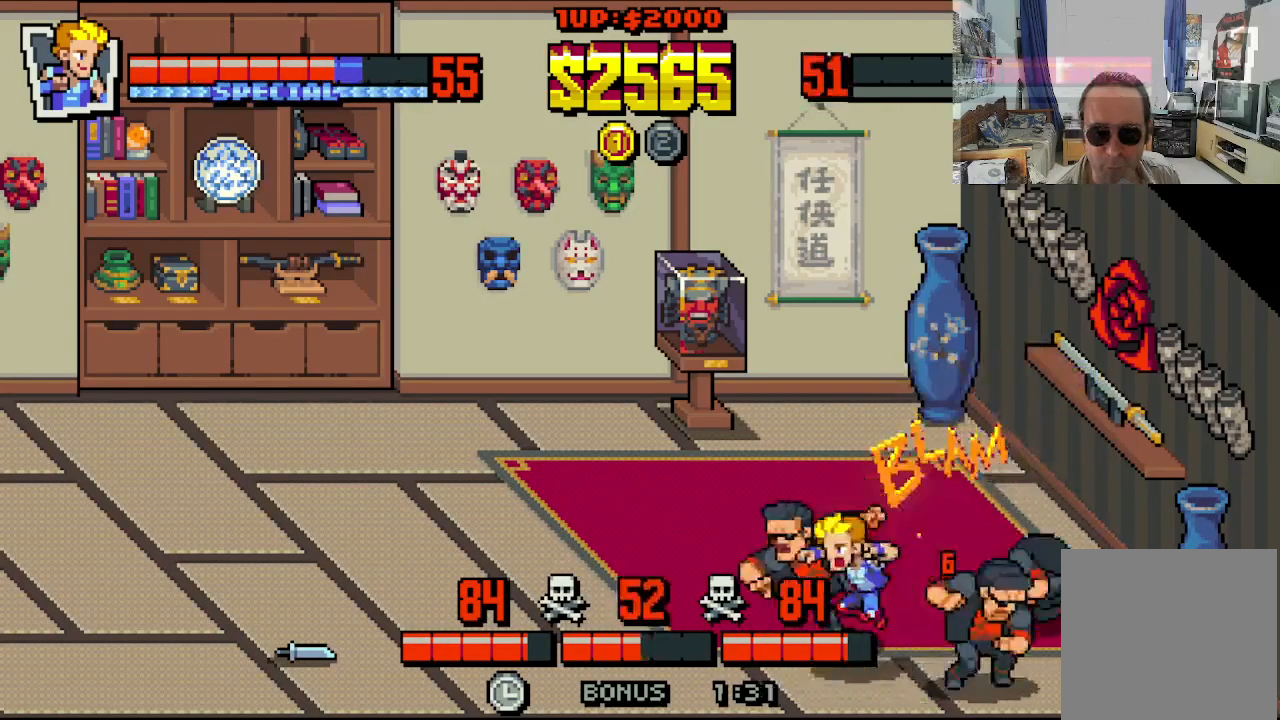
{"buttons": ["X", "DPAD_RIGHT"], "left_stick": "center", "events": [[83, "X", "up"], [183, "DPAD_LEFT", "up"], [183, "DPAD_RIGHT", "down"], [333, "X", "down"], [400, "X", "up"], [450, "X", "down"]]}
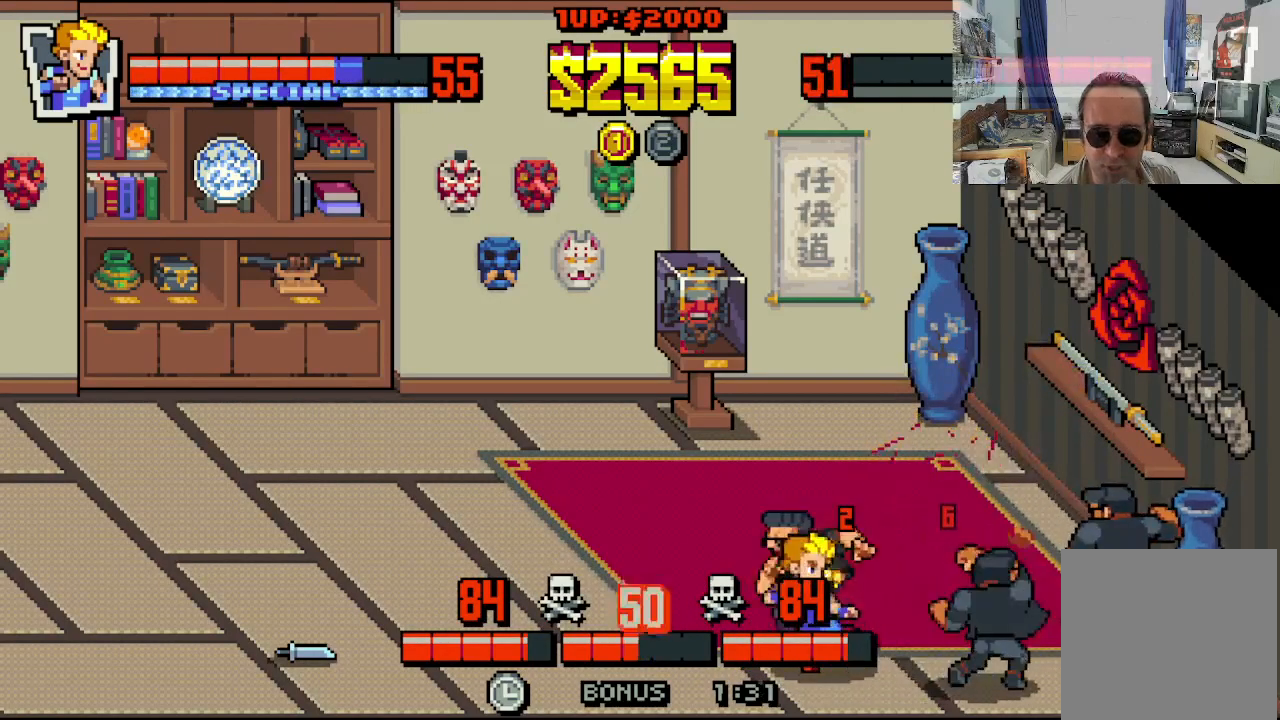
{"buttons": ["Y", "DPAD_RIGHT"], "left_stick": "center", "events": [[50, "X", "up"], [100, "X", "down"], [183, "X", "up"], [267, "Y", "down"], [317, "Y", "up"], [383, "Y", "down"], [450, "Y", "up"], [500, "Y", "down"]]}
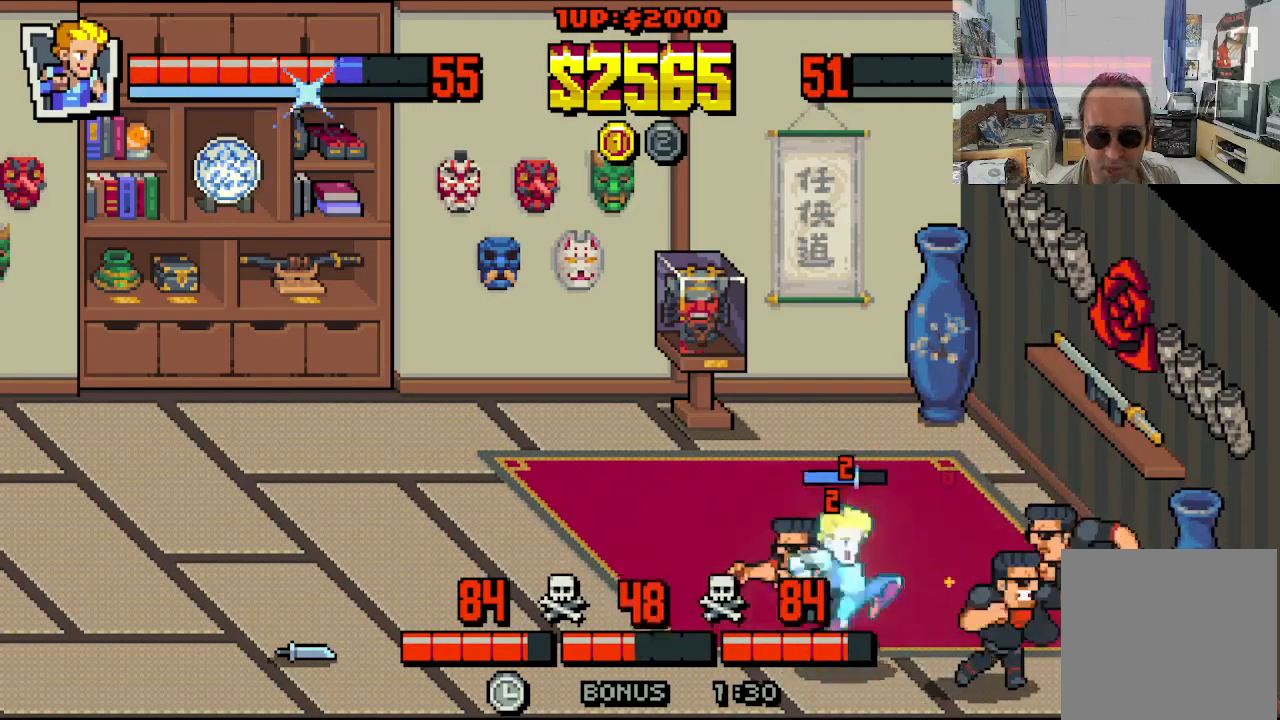
{"buttons": ["X", "DPAD_RIGHT"], "left_stick": "center", "events": [[83, "Y", "up"], [150, "Y", "down"], [217, "Y", "up"], [317, "X", "down"], [383, "X", "up"], [450, "X", "down"]]}
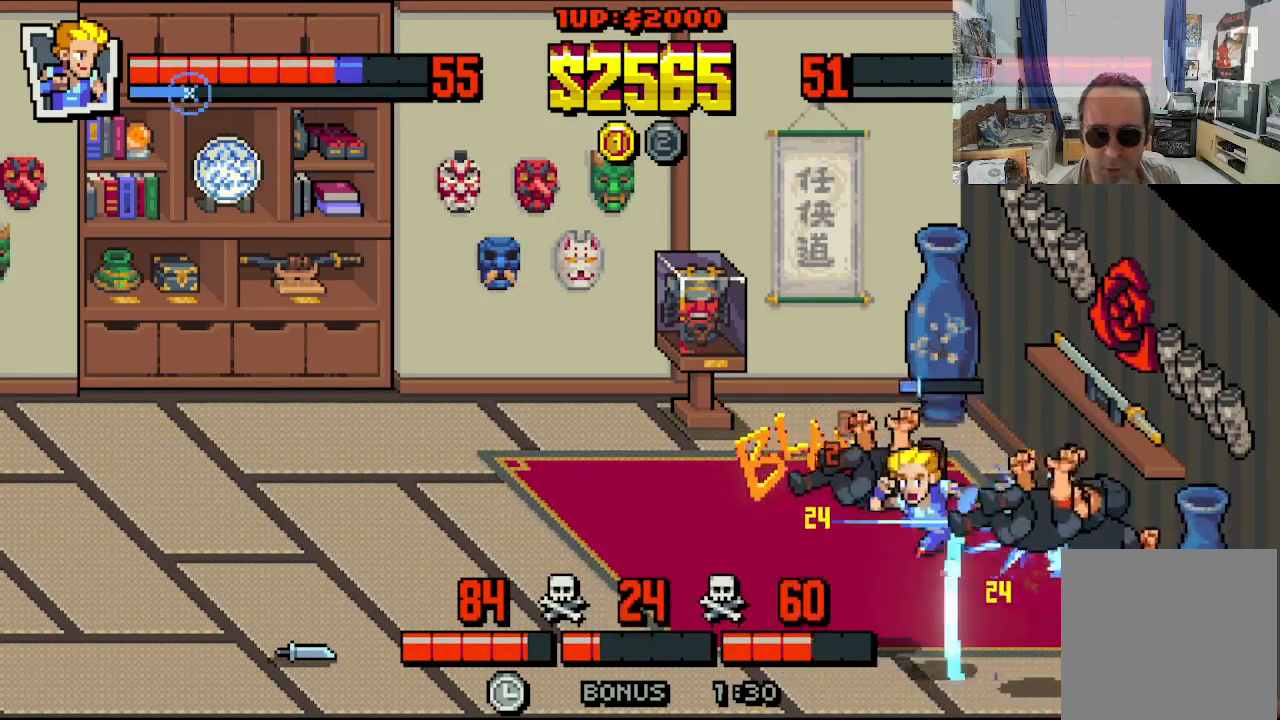
{"buttons": ["DPAD_RIGHT"], "left_stick": "center", "events": [[33, "X", "up"], [83, "X", "down"], [183, "X", "up"], [233, "X", "down"], [333, "X", "up"], [383, "X", "down"], [500, "X", "up"]]}
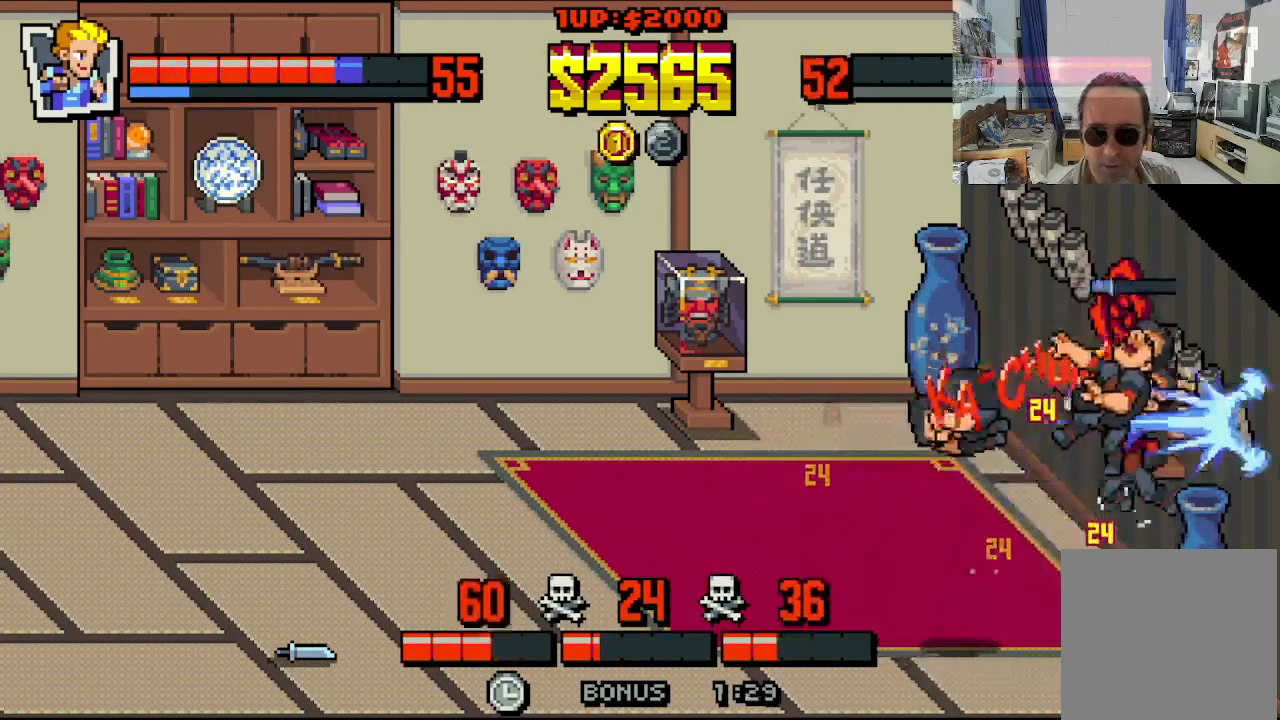
{"buttons": [], "left_stick": "center", "events": [[33, "X", "down"], [117, "DPAD_RIGHT", "up"], [117, "X", "up"], [183, "X", "down"], [283, "X", "up"], [333, "X", "down"], [467, "X", "up"]]}
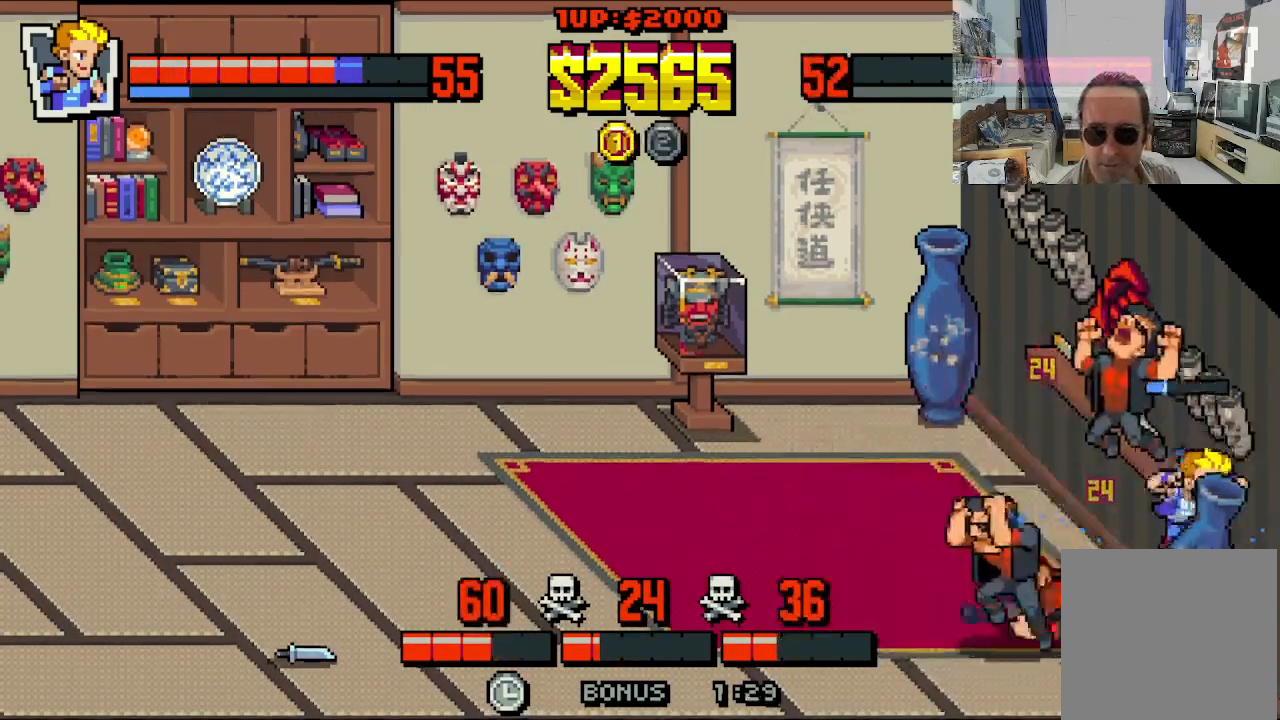
{"buttons": ["X", "DPAD_LEFT"], "left_stick": "center", "events": [[50, "X", "down"], [150, "R2", "down"], [200, "DPAD_LEFT", "down"], [217, "R2", "up"], [367, "X", "up"], [450, "X", "down"]]}
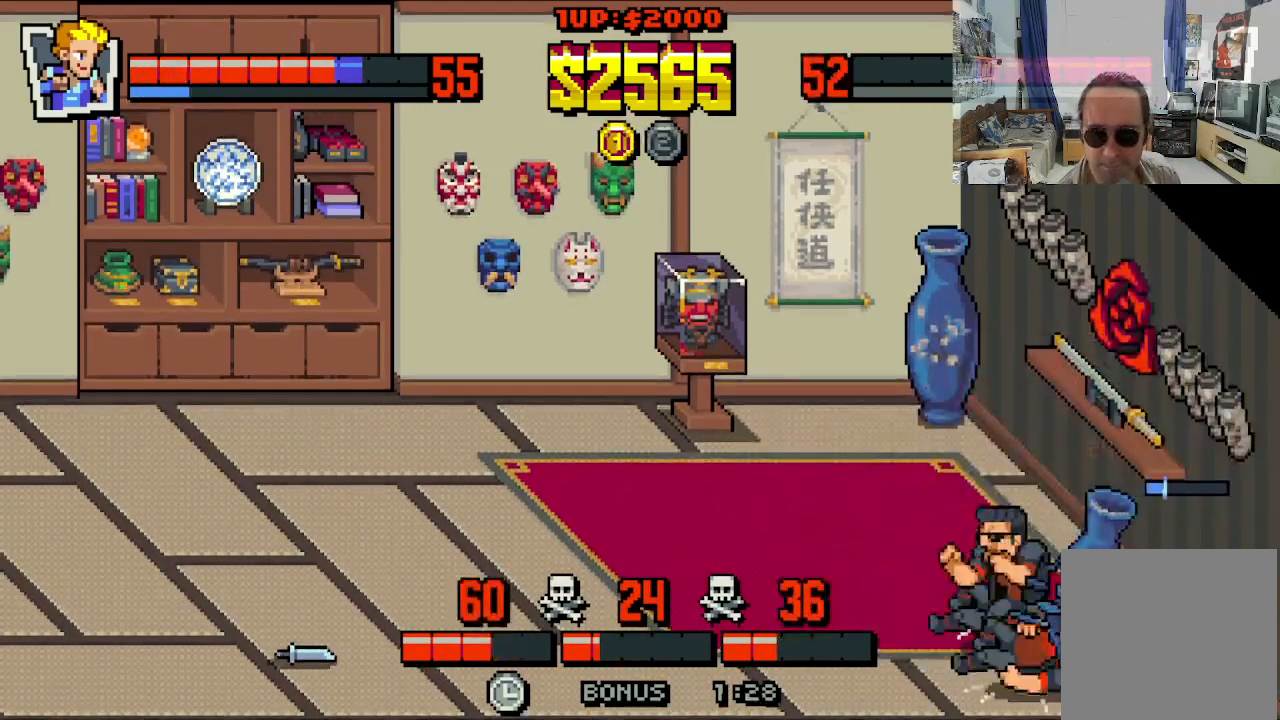
{"buttons": ["DPAD_LEFT"], "left_stick": "center", "events": [[33, "X", "up"], [100, "X", "down"], [183, "X", "up"], [200, "DPAD_UP", "down"], [383, "X", "down"], [467, "DPAD_UP", "up"], [467, "X", "up"]]}
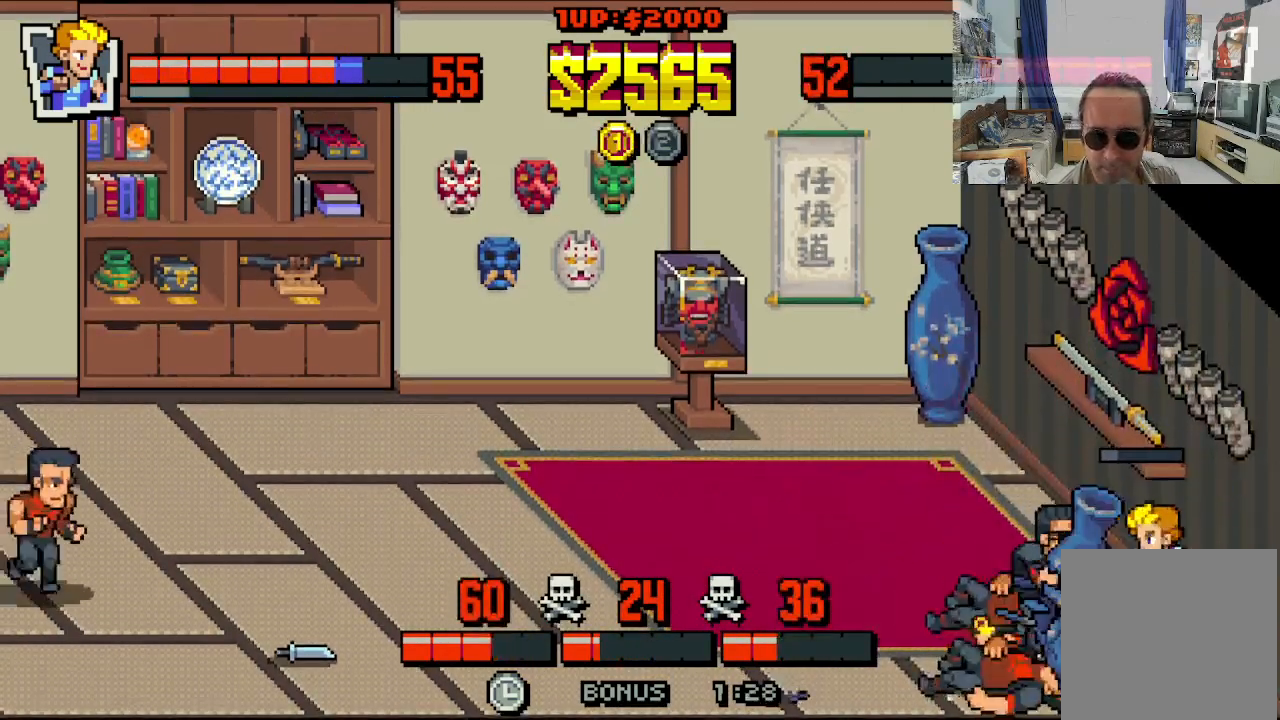
{"buttons": [], "left_stick": "center", "events": [[17, "X", "down"], [267, "X", "up"], [317, "DPAD_LEFT", "up"], [317, "X", "down"], [417, "X", "up"]]}
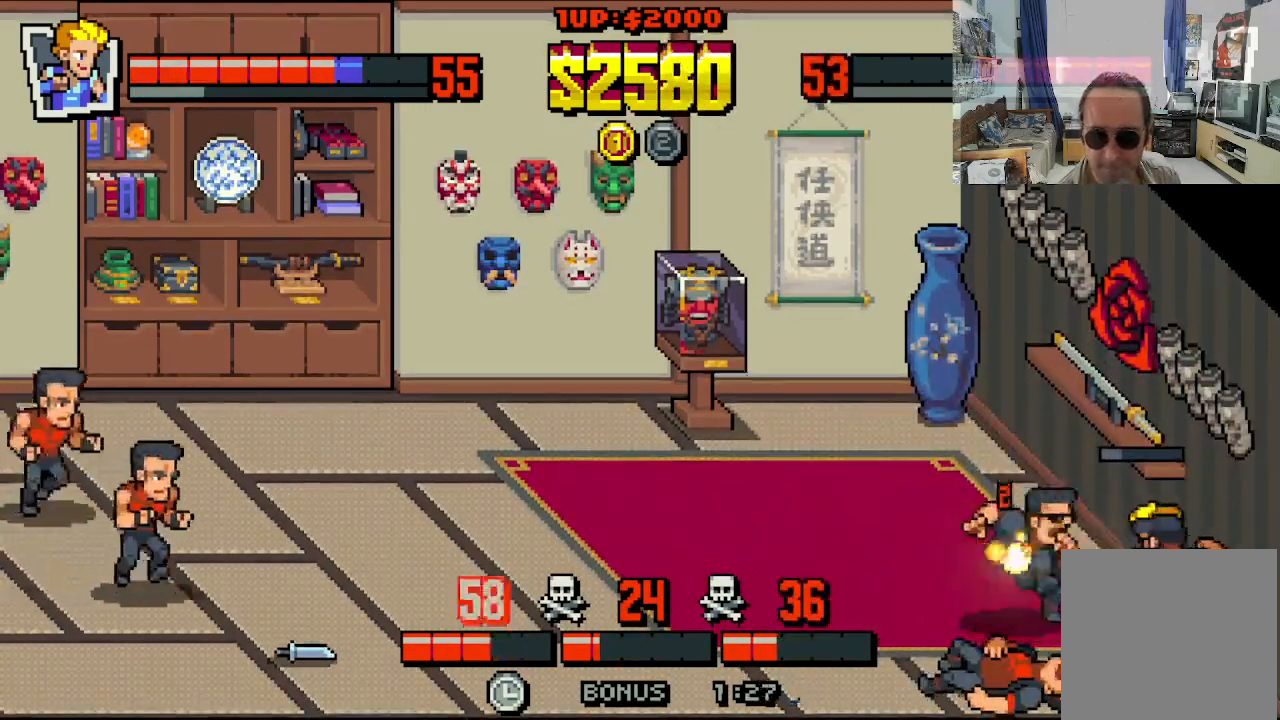
{"buttons": ["DPAD_DOWN", "DPAD_LEFT"], "left_stick": "center", "events": [[33, "DPAD_DOWN", "down"], [33, "DPAD_RIGHT", "down"], [200, "DPAD_RIGHT", "up"], [217, "DPAD_LEFT", "down"], [217, "X", "down"], [300, "X", "up"], [367, "X", "down"], [467, "X", "up"]]}
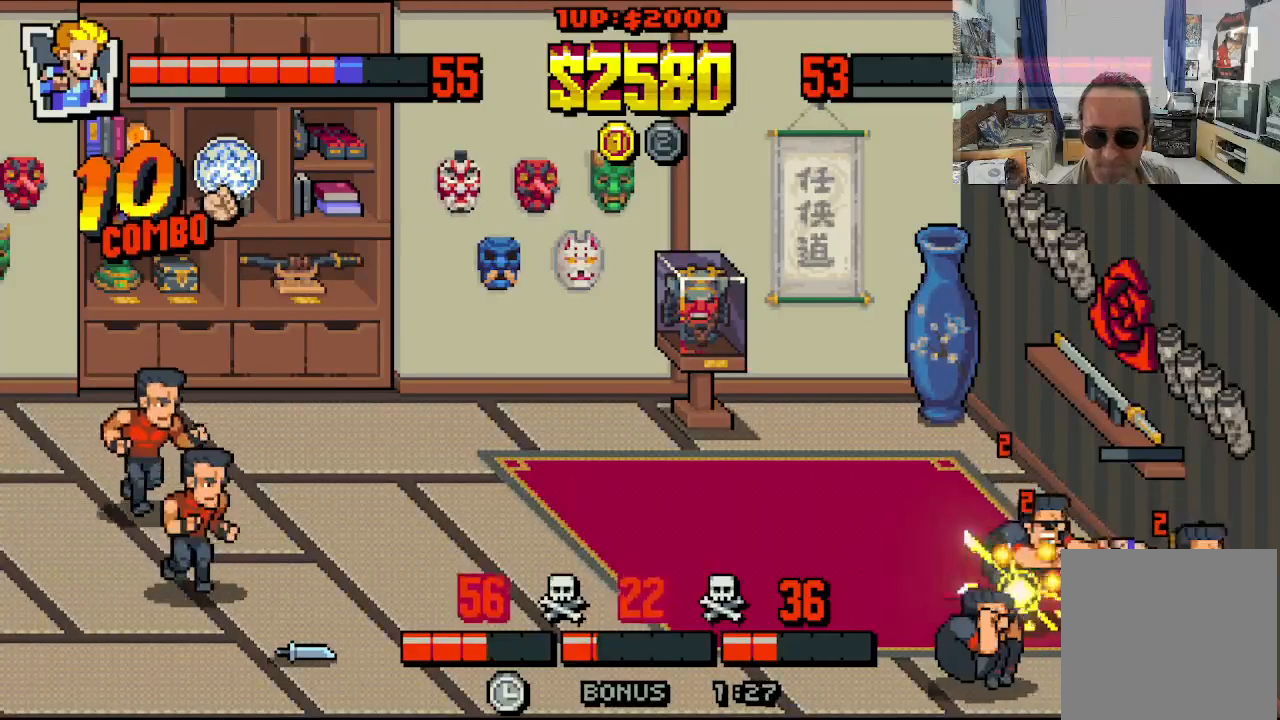
{"buttons": ["DPAD_DOWN", "DPAD_LEFT"], "left_stick": "center", "events": [[33, "Y", "down"], [117, "Y", "up"], [183, "Y", "down"], [267, "Y", "up"], [317, "Y", "down"], [400, "Y", "up"]]}
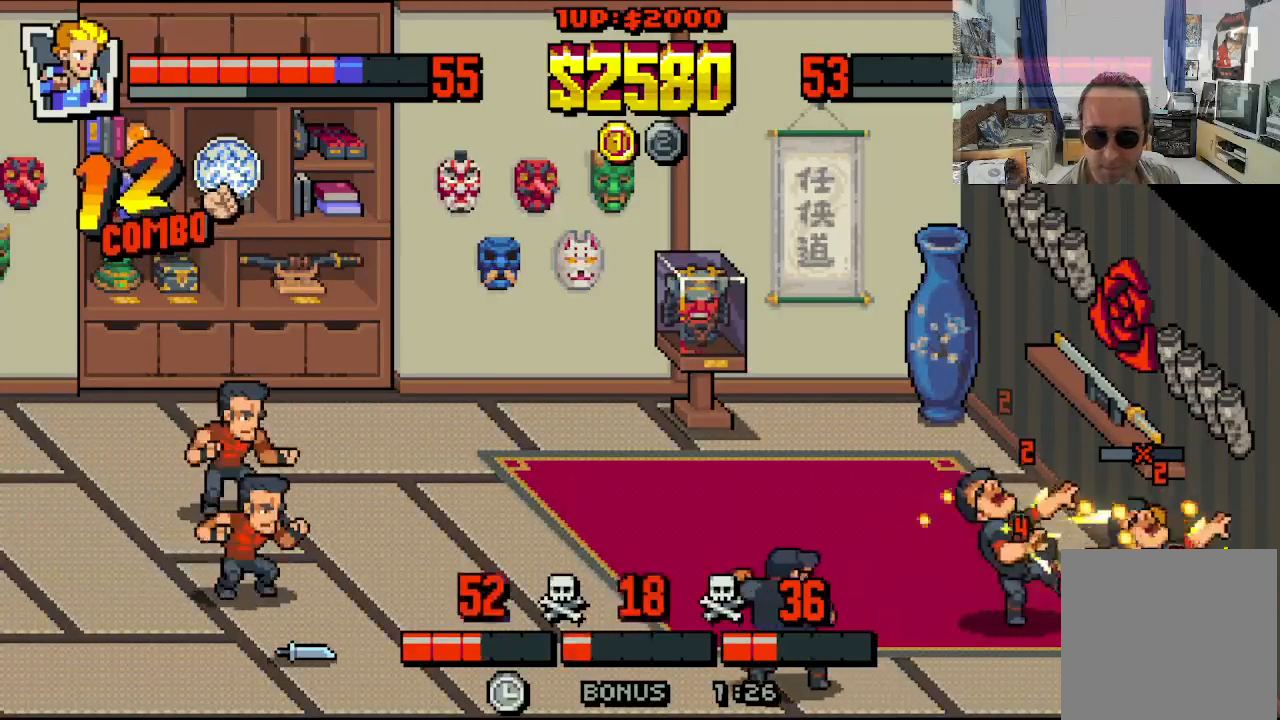
{"buttons": ["DPAD_DOWN", "DPAD_LEFT"], "left_stick": "center", "events": [[67, "X", "down"], [167, "X", "up"], [217, "X", "down"], [317, "X", "up"], [367, "X", "down"], [467, "X", "up"]]}
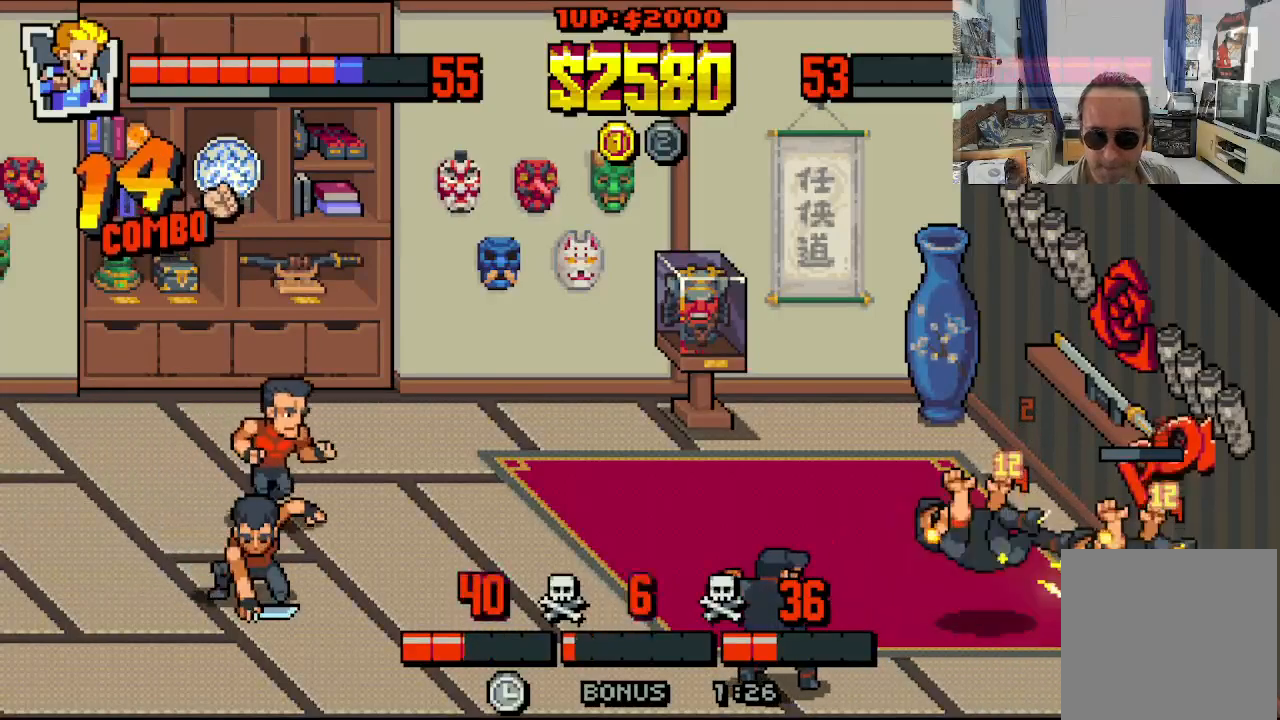
{"buttons": [], "left_stick": "center", "events": [[33, "X", "down"], [133, "DPAD_DOWN", "up"], [133, "X", "up"], [183, "X", "down"], [283, "X", "up"], [333, "X", "down"], [433, "DPAD_LEFT", "up"], [483, "X", "up"]]}
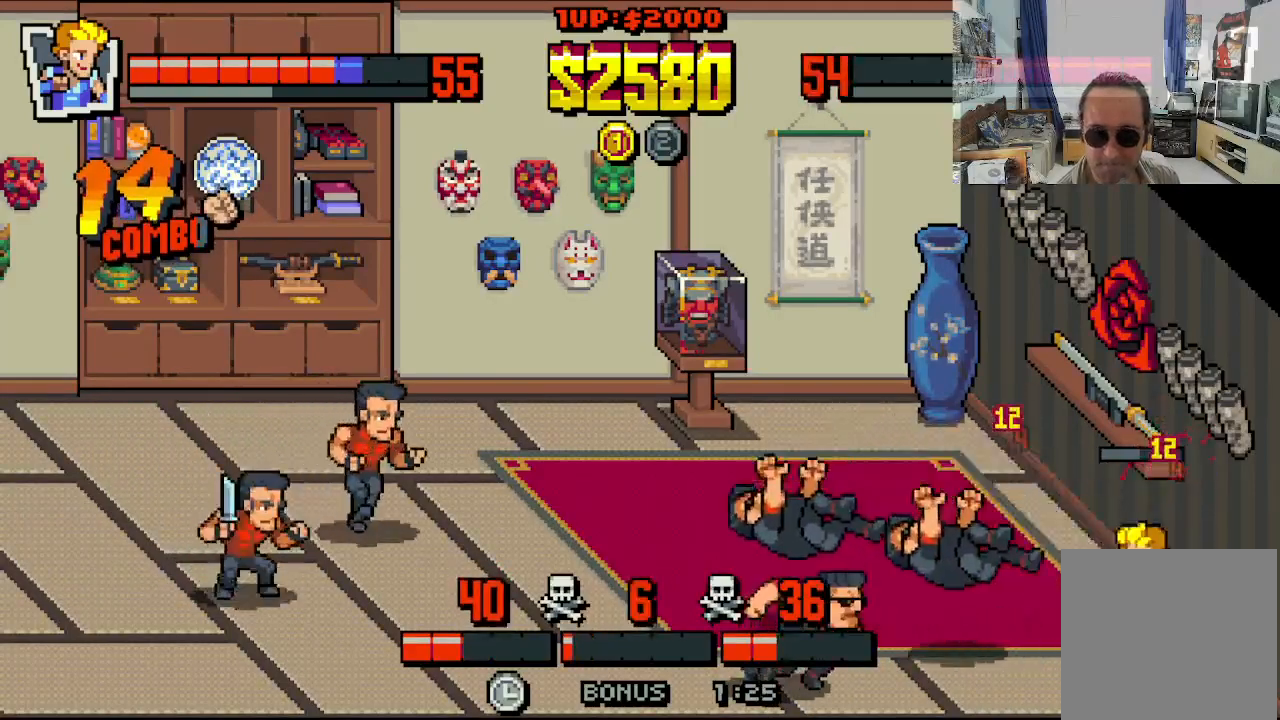
{"buttons": ["DPAD_UP", "DPAD_LEFT"], "left_stick": "center", "events": [[133, "DPAD_LEFT", "down"], [233, "DPAD_UP", "down"]]}
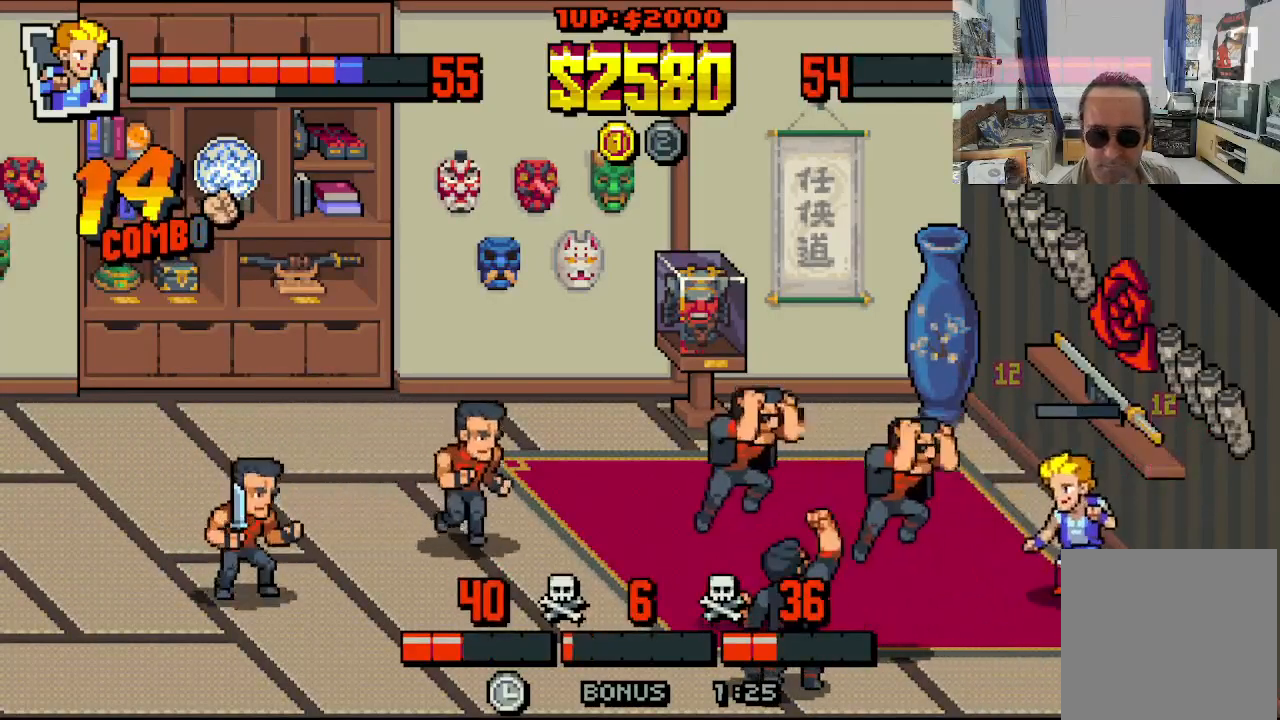
{"buttons": ["DPAD_UP", "DPAD_LEFT"], "left_stick": "center", "events": []}
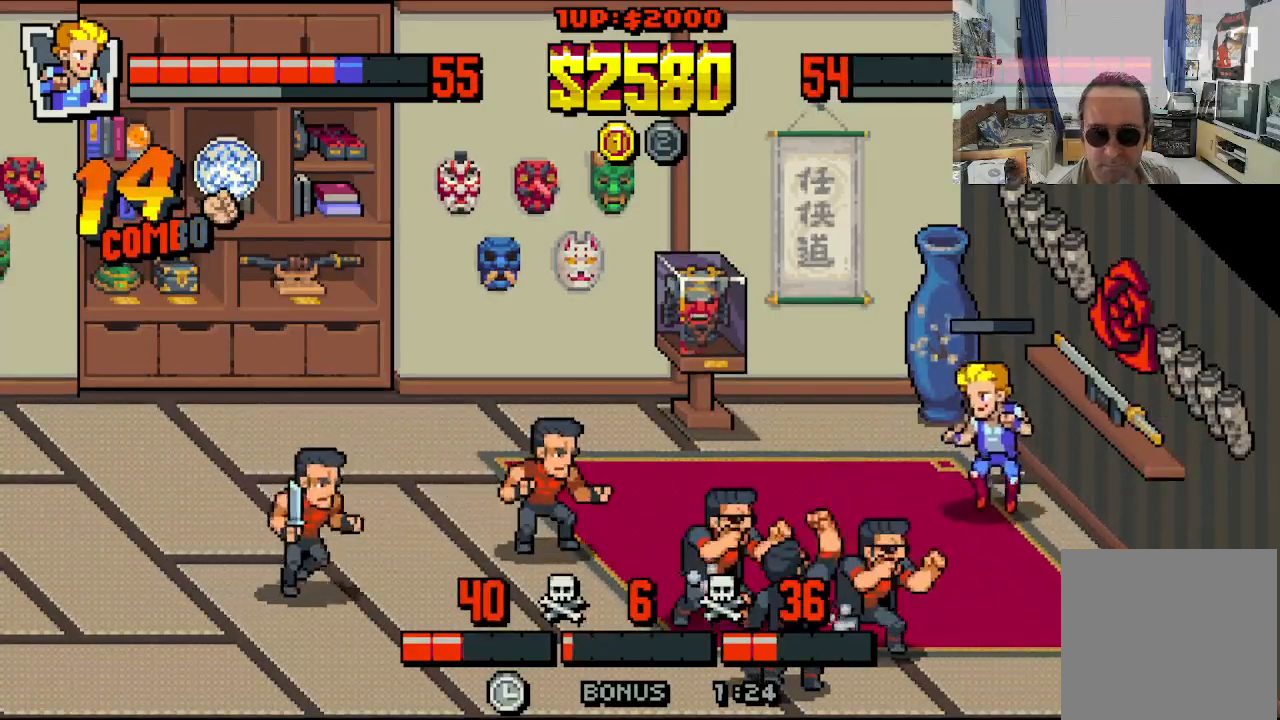
{"buttons": ["DPAD_DOWN", "DPAD_LEFT"], "left_stick": "center", "events": [[333, "DPAD_DOWN", "down"], [333, "DPAD_UP", "up"]]}
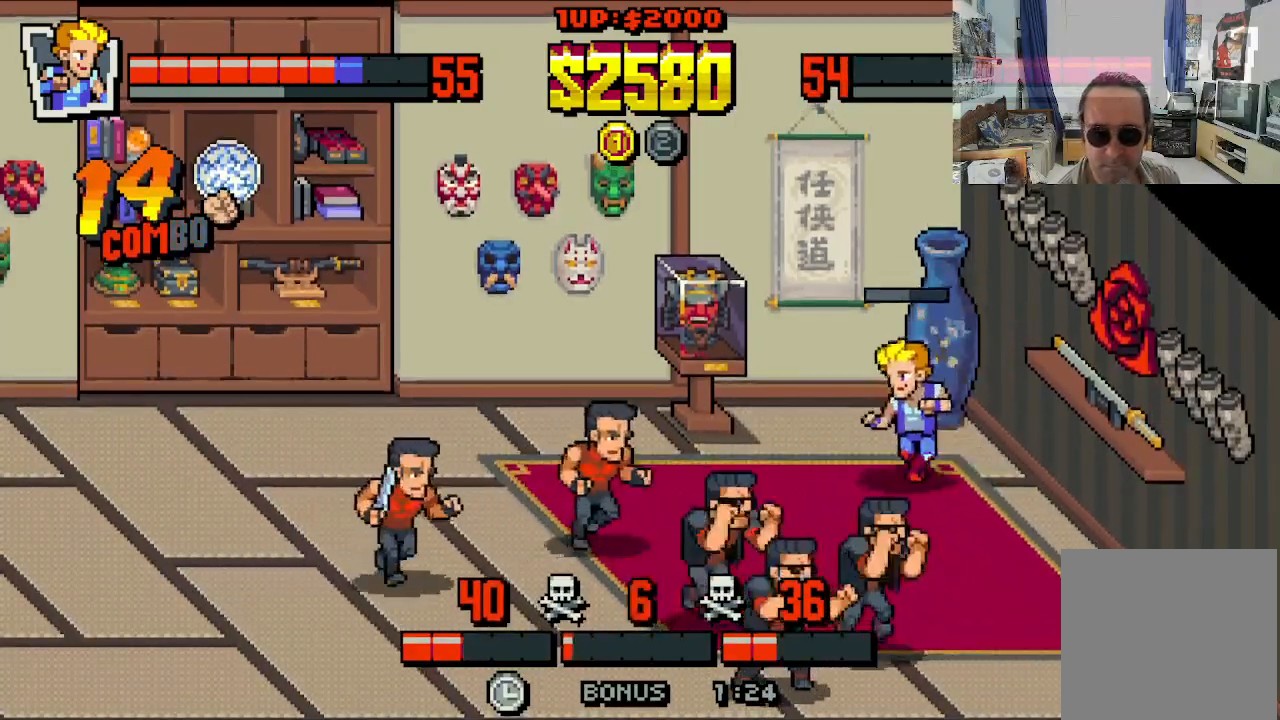
{"buttons": ["DPAD_DOWN", "DPAD_LEFT"], "left_stick": "center", "events": [[17, "DPAD_LEFT", "up"], [33, "DPAD_RIGHT", "down"], [383, "DPAD_LEFT", "down"], [383, "DPAD_RIGHT", "up"]]}
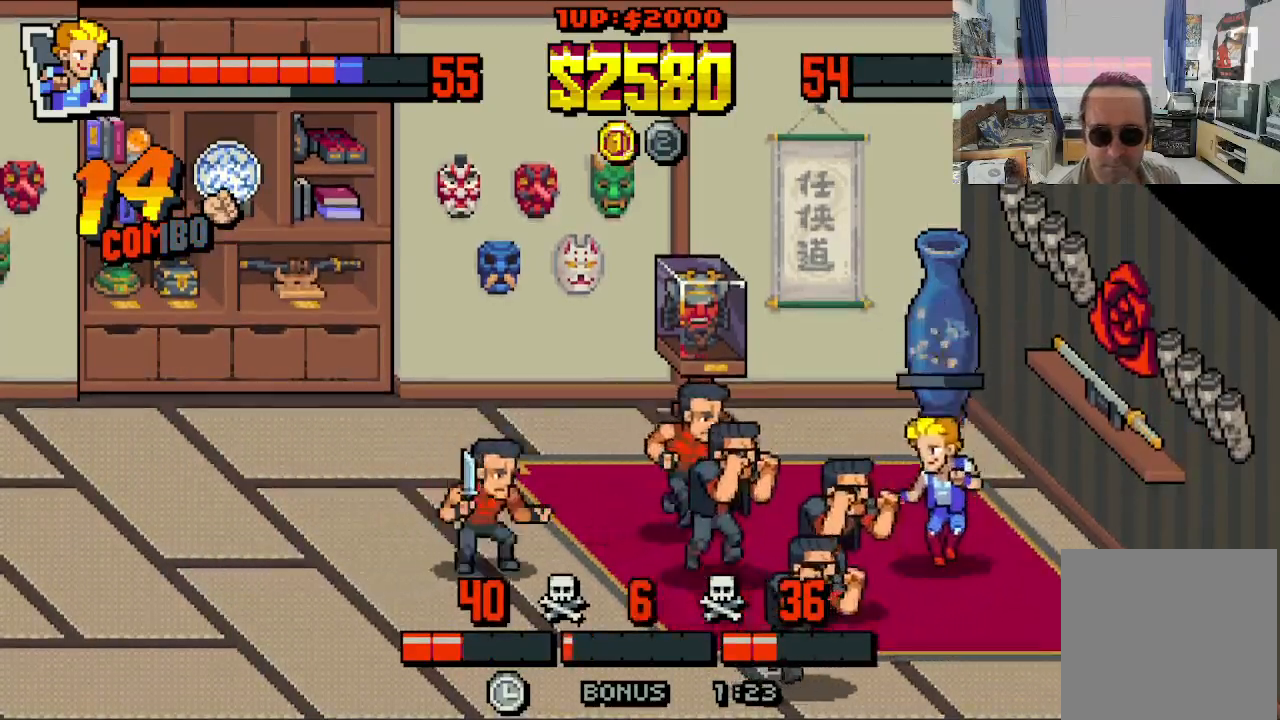
{"buttons": ["DPAD_LEFT"], "left_stick": "center", "events": [[83, "DPAD_DOWN", "up"], [100, "X", "down"], [183, "X", "up"], [233, "X", "down"], [300, "X", "up"], [367, "X", "down"], [450, "X", "up"]]}
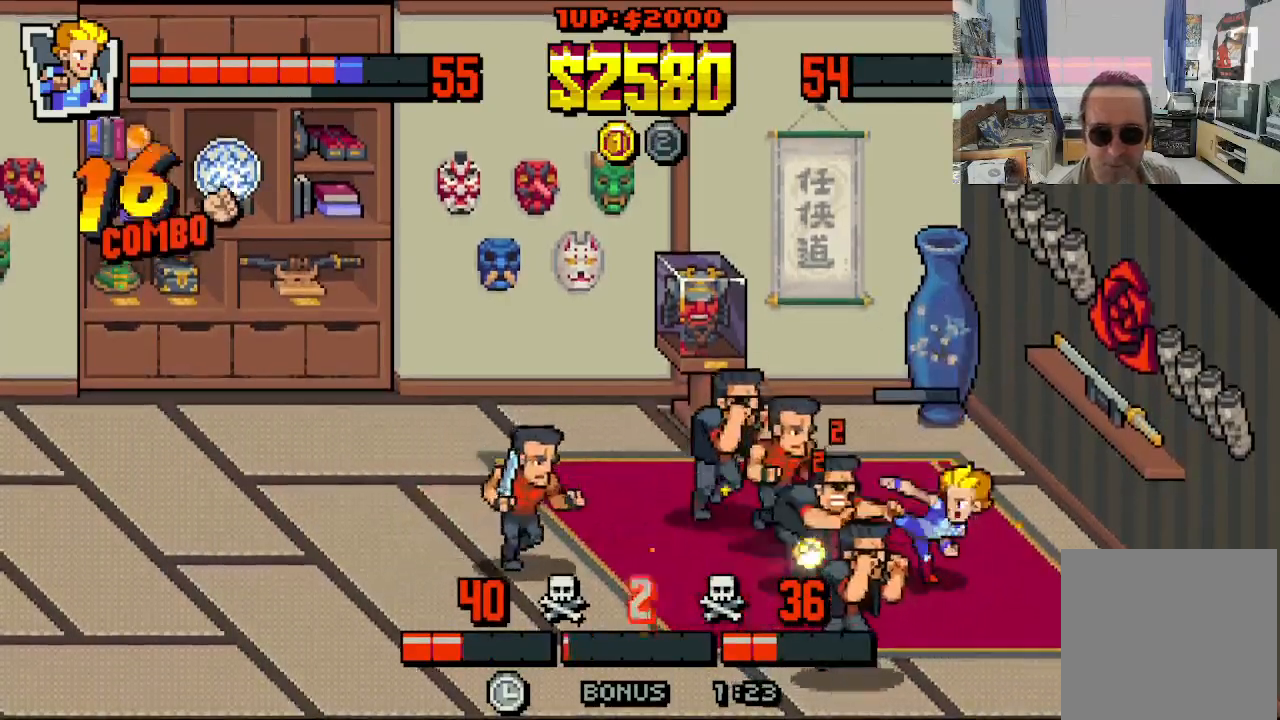
{"buttons": ["X", "DPAD_LEFT"], "left_stick": "center", "events": [[17, "X", "down"], [117, "X", "up"], [183, "Y", "down"], [283, "Y", "up"], [333, "Y", "down"], [433, "Y", "up"], [500, "X", "down"]]}
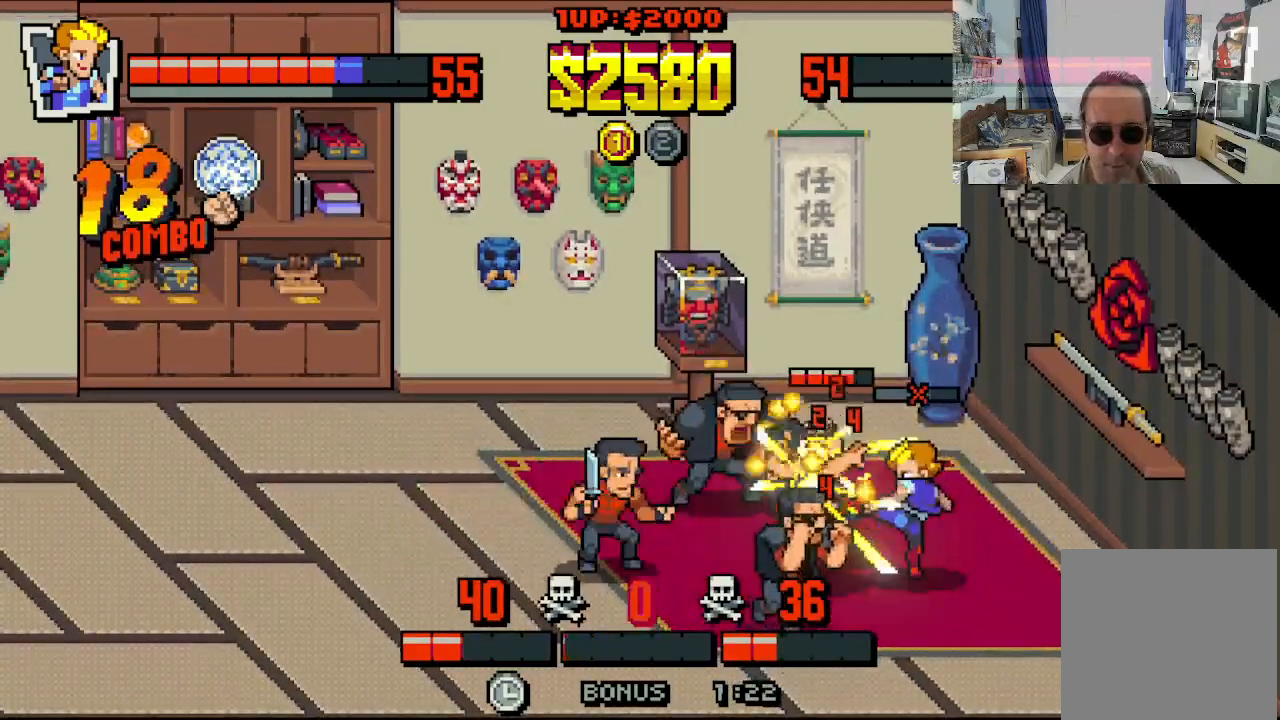
{"buttons": ["X", "DPAD_LEFT"], "left_stick": "center", "events": [[83, "X", "up"], [133, "X", "down"], [217, "X", "up"], [283, "X", "down"], [367, "X", "up"], [433, "X", "down"]]}
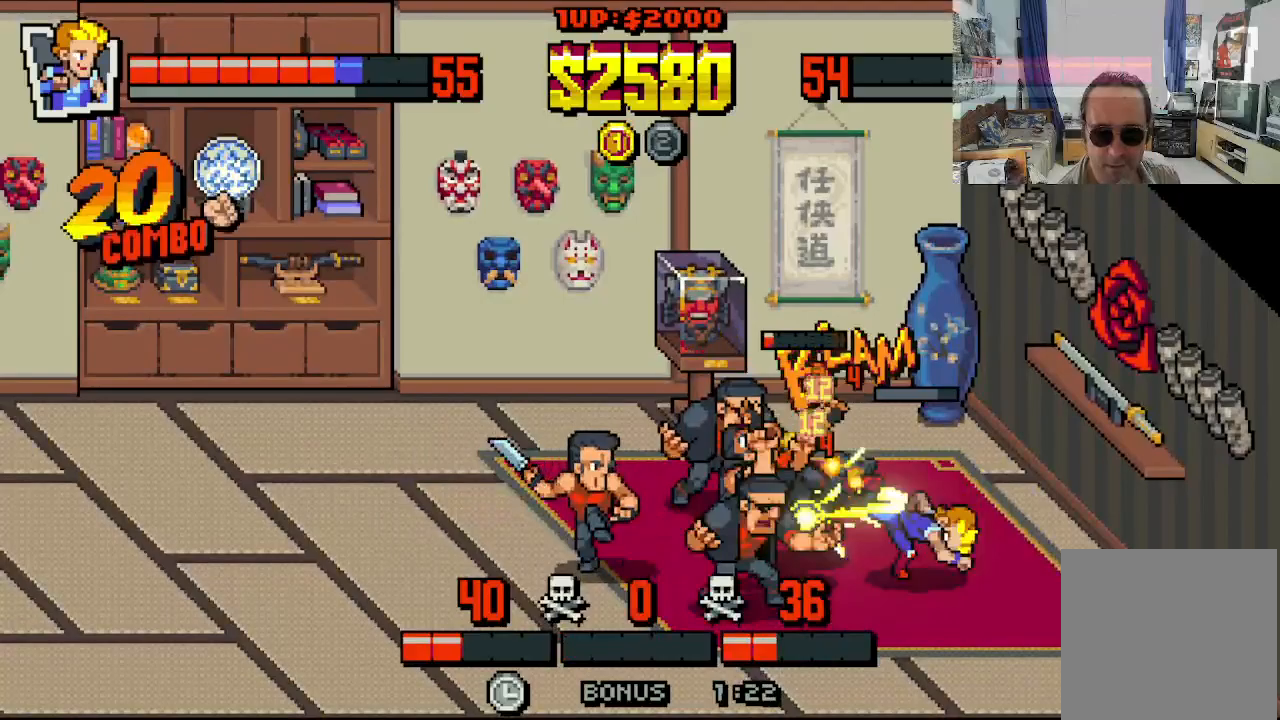
{"buttons": ["DPAD_DOWN", "DPAD_RIGHT"], "left_stick": "center", "events": [[33, "X", "up"], [100, "X", "down"], [183, "X", "up"], [250, "X", "down"], [317, "DPAD_DOWN", "down"], [317, "X", "up"], [350, "DPAD_LEFT", "up"], [350, "DPAD_RIGHT", "down"]]}
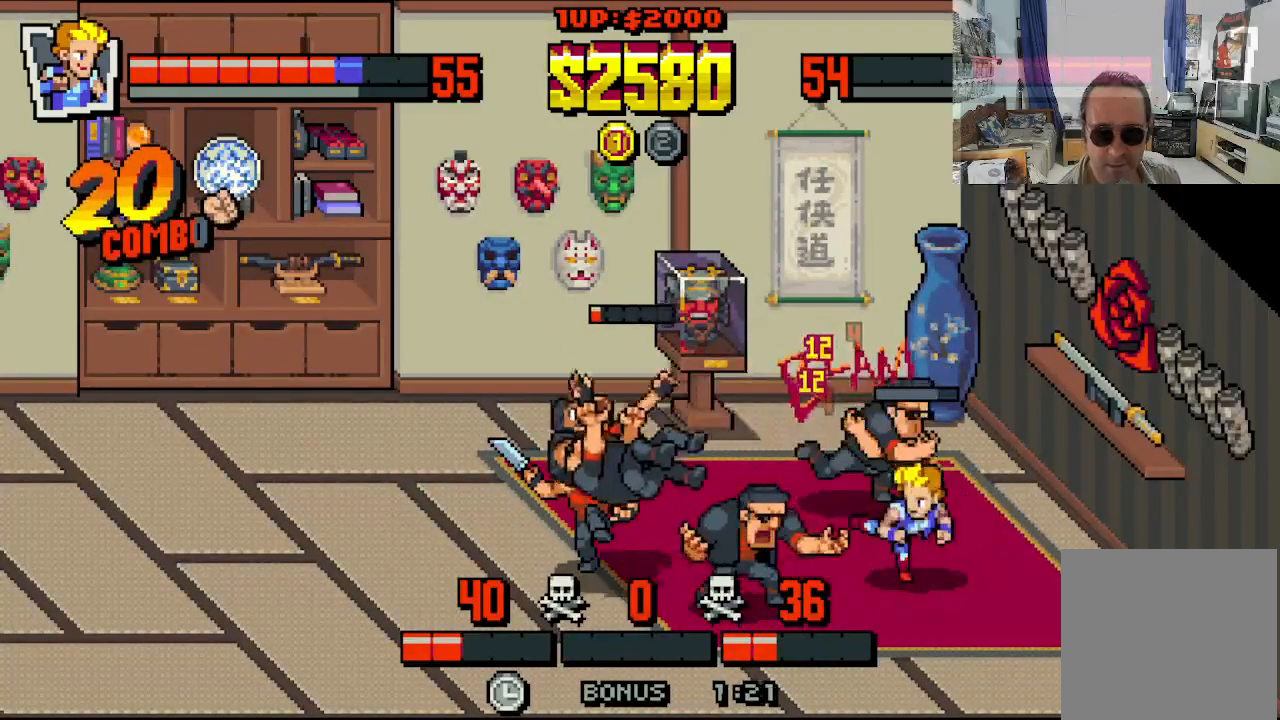
{"buttons": ["DPAD_UP", "DPAD_RIGHT"], "left_stick": "center", "events": [[483, "DPAD_DOWN", "up"], [483, "DPAD_UP", "down"]]}
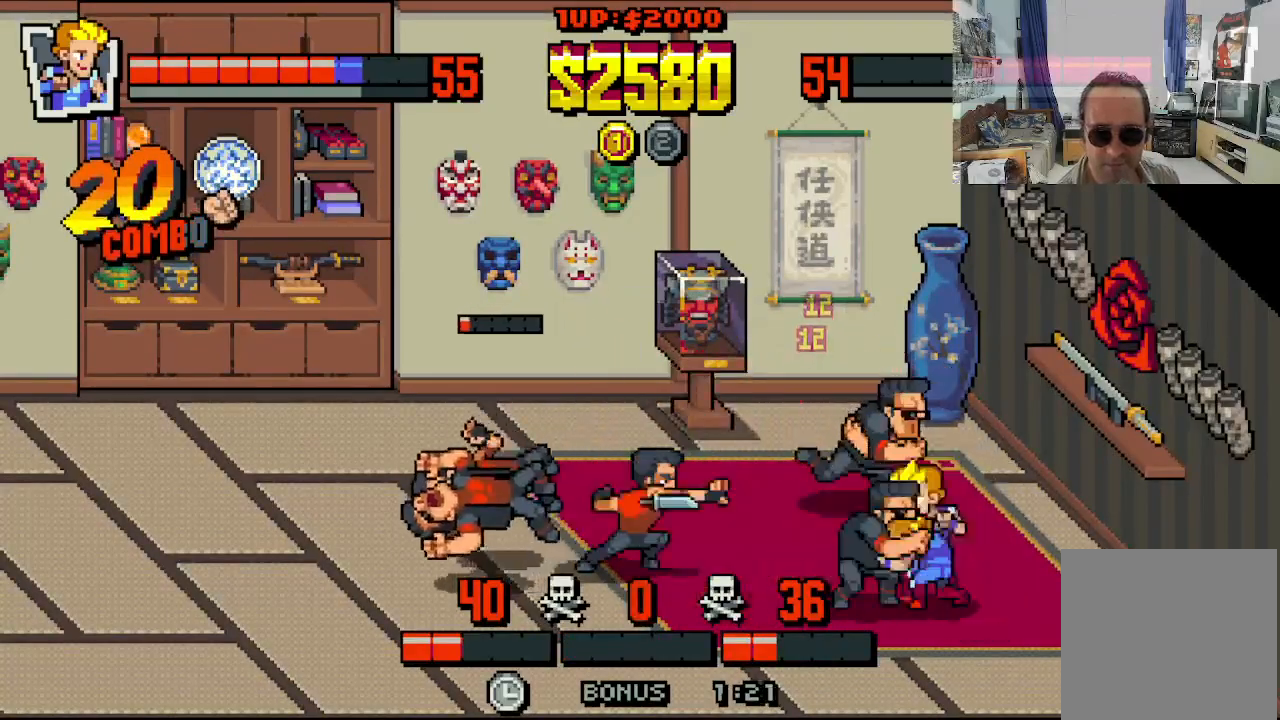
{"buttons": ["A", "X", "Y", "DPAD_UP", "DPAD_LEFT"], "left_stick": "center"}
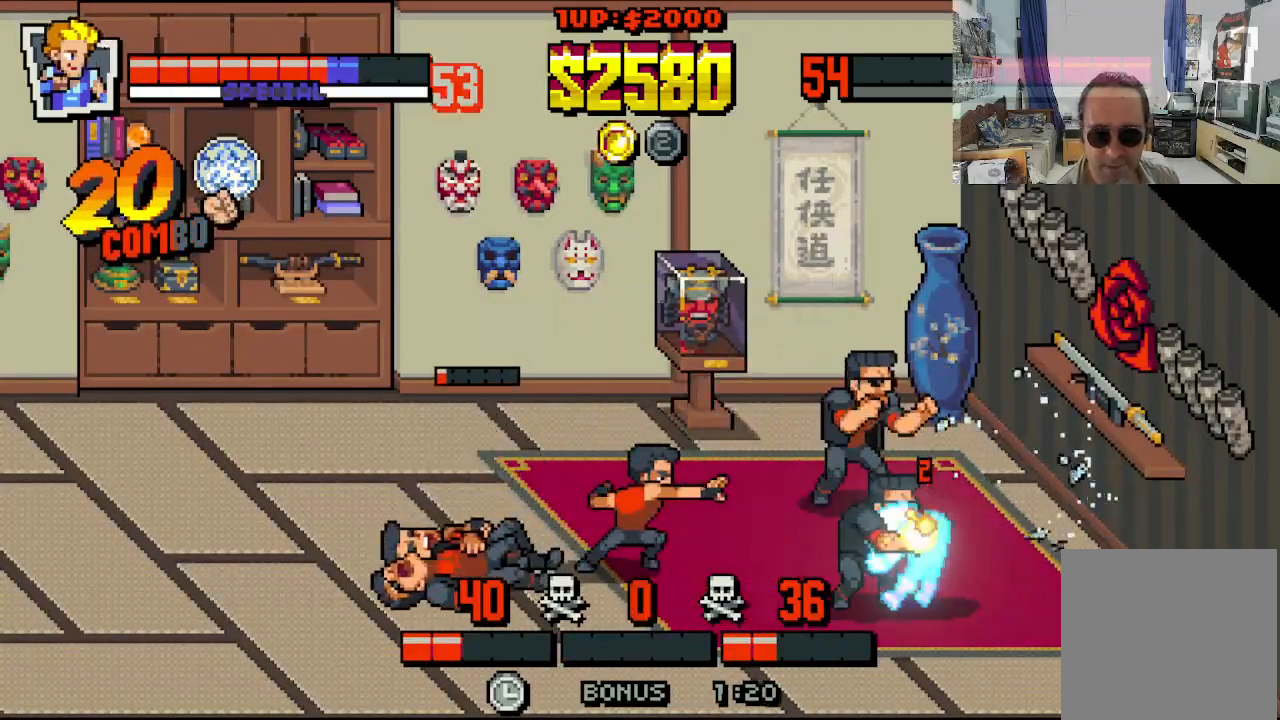
{"buttons": ["DPAD_LEFT"], "left_stick": "center"}
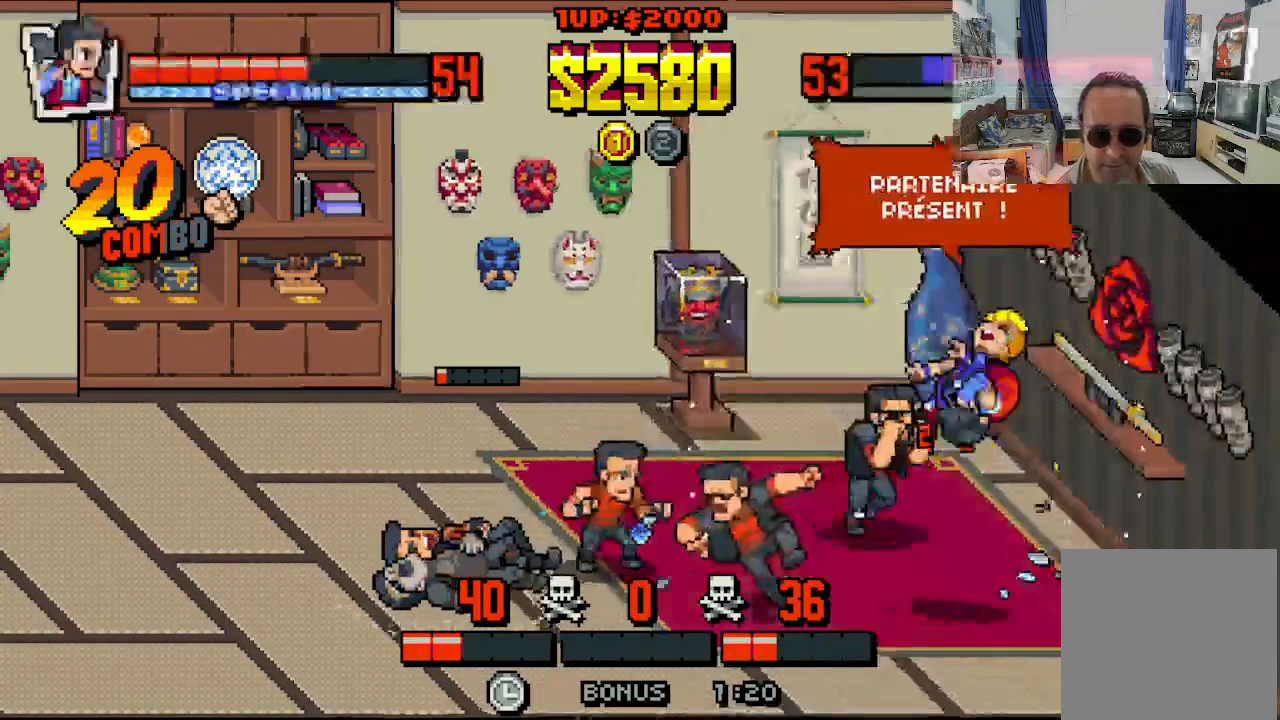
{"buttons": ["DPAD_LEFT"], "left_stick": "center", "events": [[83, "X", "down"], [133, "X", "up"], [183, "X", "down"], [433, "X", "up"]]}
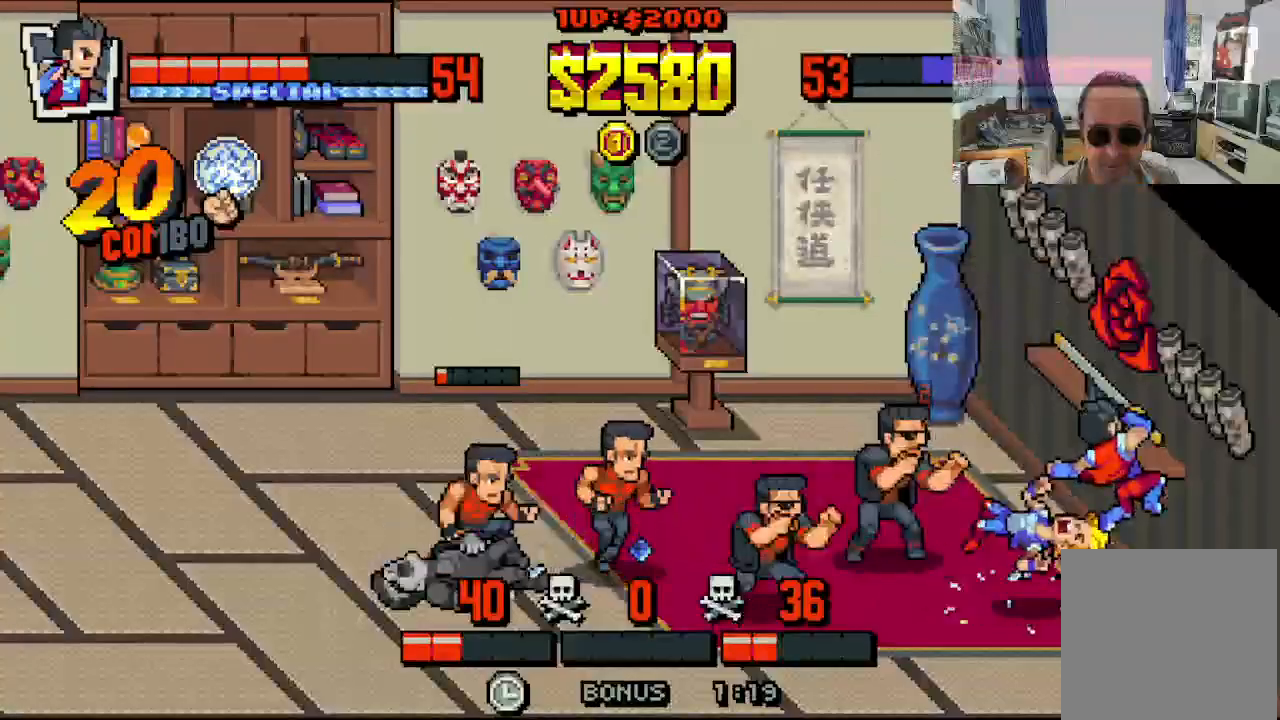
{"buttons": [], "left_stick": "center", "events": [[117, "DPAD_DOWN", "down"], [150, "X", "down"], [167, "DPAD_LEFT", "up"], [217, "DPAD_RIGHT", "down"], [283, "DPAD_DOWN", "up"], [333, "DPAD_RIGHT", "up"], [450, "X", "up"]]}
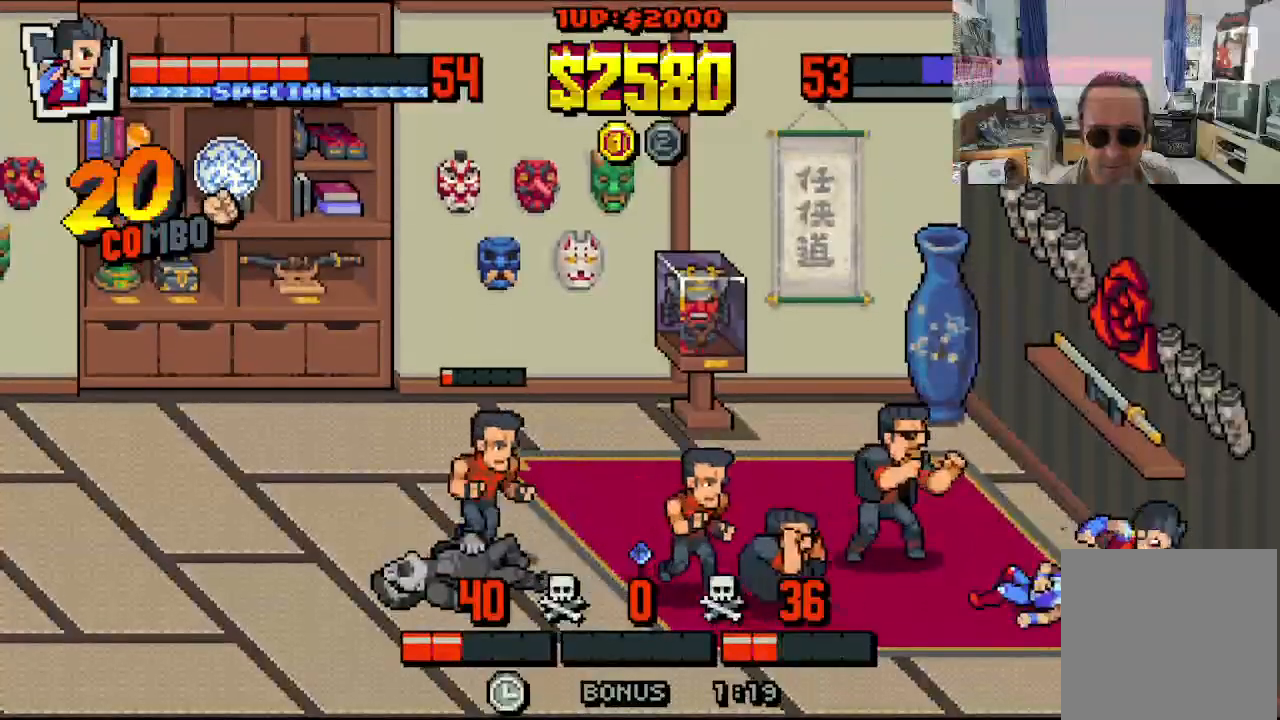
{"buttons": ["X", "DPAD_LEFT"], "left_stick": "center"}
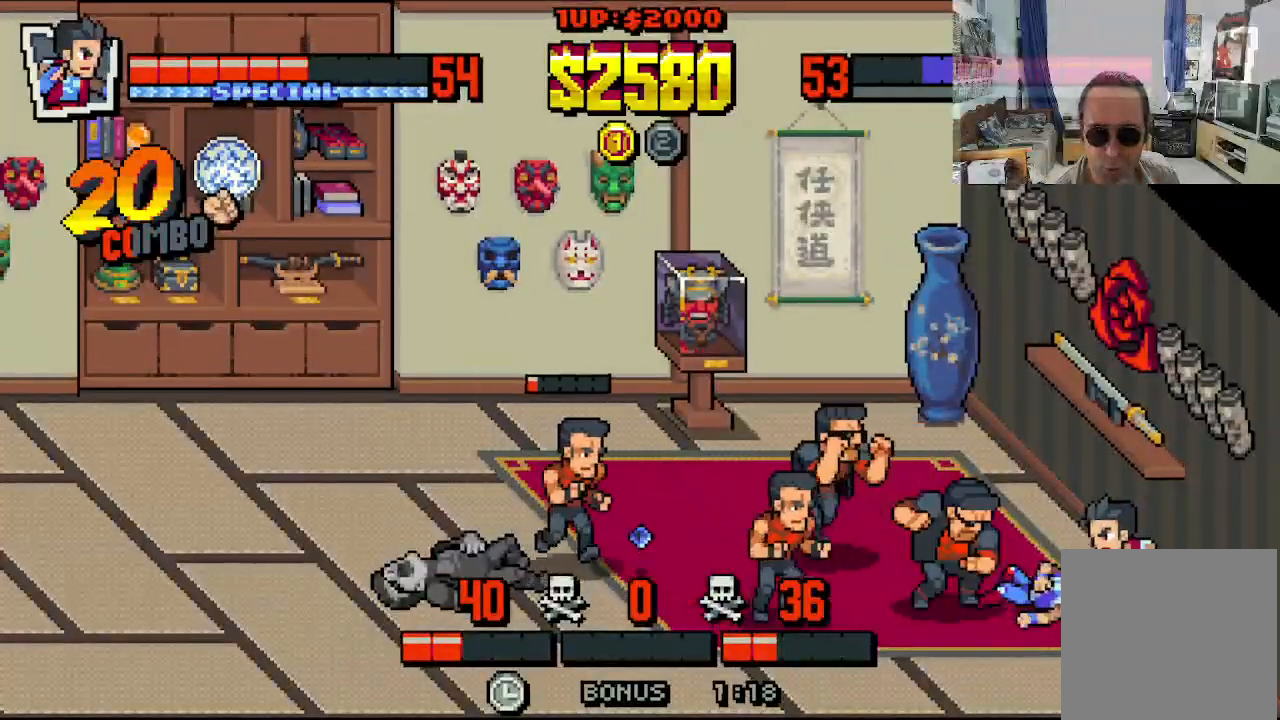
{"buttons": ["DPAD_DOWN", "DPAD_RIGHT"], "left_stick": "center", "events": [[50, "X", "up"], [283, "DPAD_DOWN", "down"], [300, "DPAD_LEFT", "up"], [317, "DPAD_RIGHT", "down"]]}